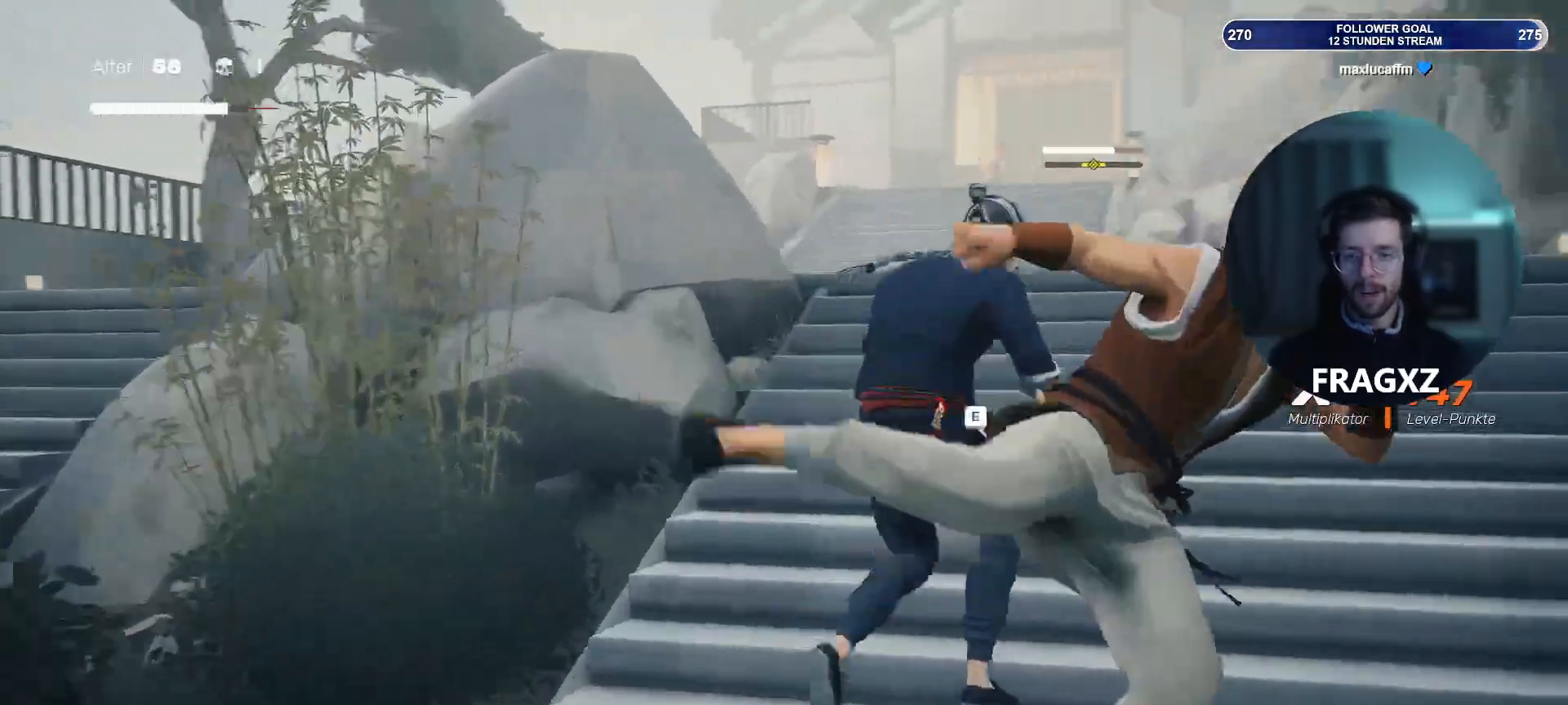
Gameplay with keyboard and mouse; each line is a JSON object with the keys and mouse buttons held at the frame after it. "events" lists presses ("down") and releases ("up") of "1", "2", "3", "4", "5", "a", "alt", "b", "c", "ctrl", "d", "e", "f", "q", "r", "s", "shift", "space", "tab", "tilde", "v", "w", "x", "y", "mouse_left", "mouse_wheel", "mouse_right", "mouse_mb4" and "mouse_mb5" between this image and that frame as [ms after this image, input, new state], when the widget could be followed in between. "mouse_left", "mouse_wheel", "mouse_right", "mouse_mb4", "mouse_mb5" = the "left", "wheel", "right", "mb4", "mb5" buttons of the "mouse" list. No other keys are recorded. "wheel" means that the mouse wheel is clicked or scrolled. Not read: mouse_move.
{"keys": ["a", "w"], "mouse": [], "events": [[67, "space", "down"], [167, "space", "up"], [350, "e", "down"], [450, "e", "up"], [483, "a", "down"]]}
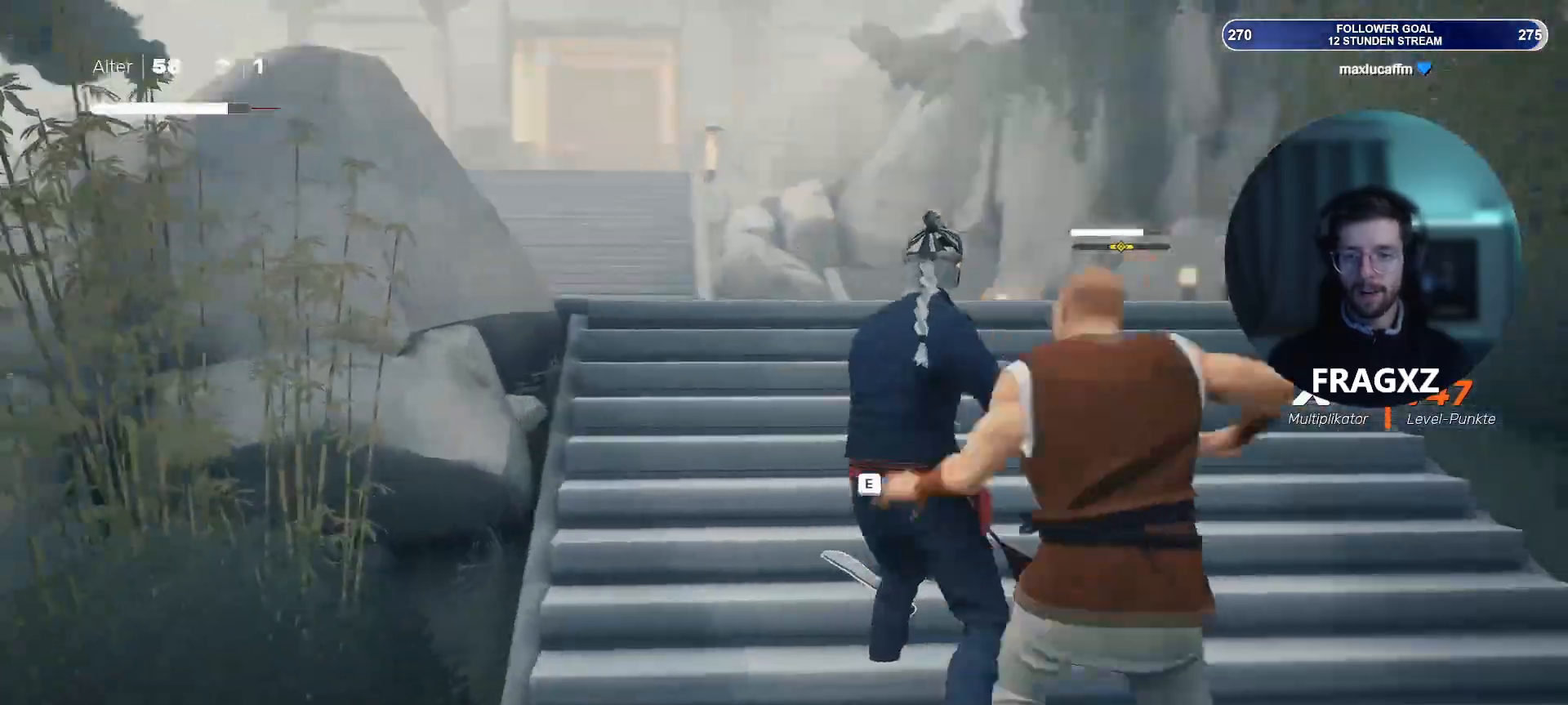
{"keys": ["a", "w"], "mouse": [], "events": [[33, "a", "up"], [33, "space", "down"], [133, "shift", "down"], [133, "space", "up"], [267, "shift", "up"], [367, "a", "down"]]}
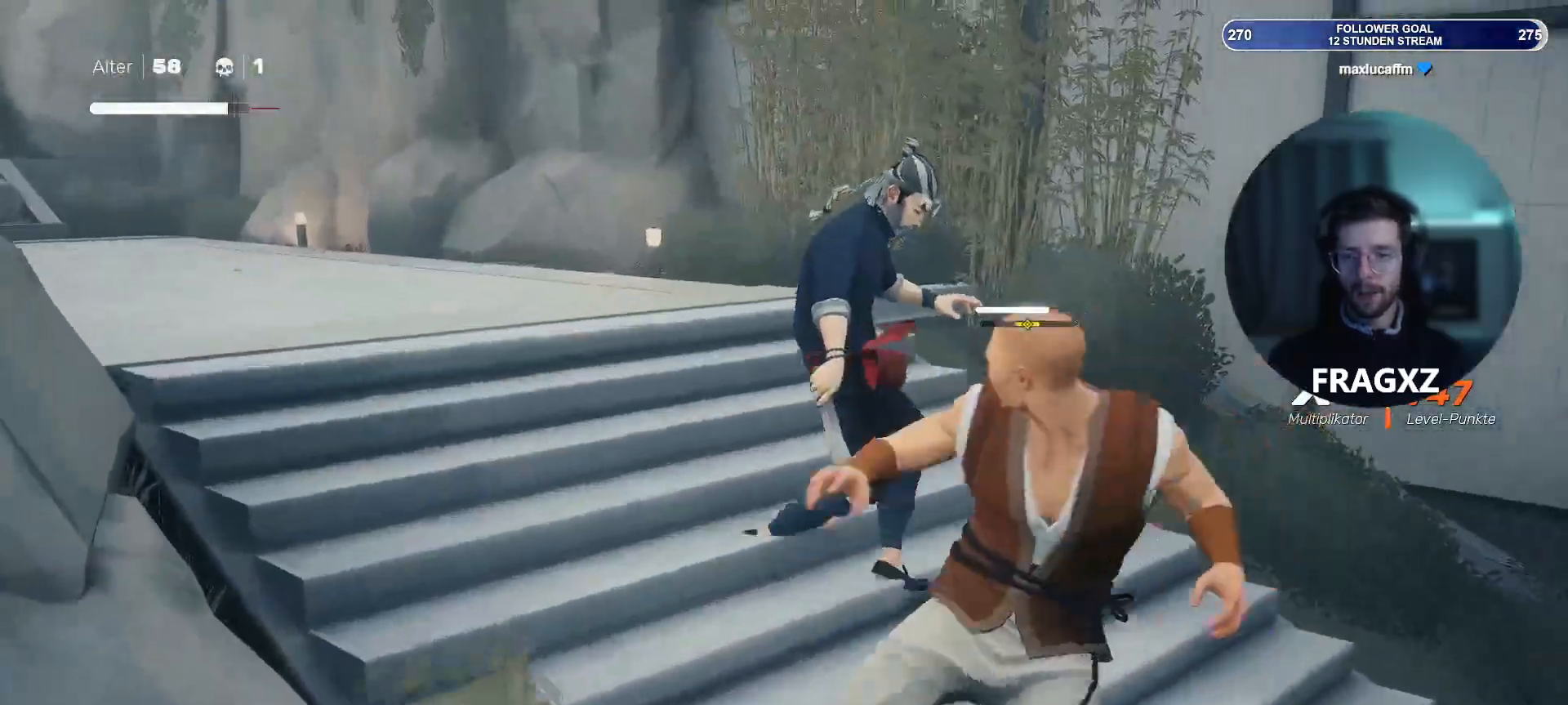
{"keys": ["a", "w"], "mouse": [], "events": [[250, "shift", "down"], [350, "shift", "up"]]}
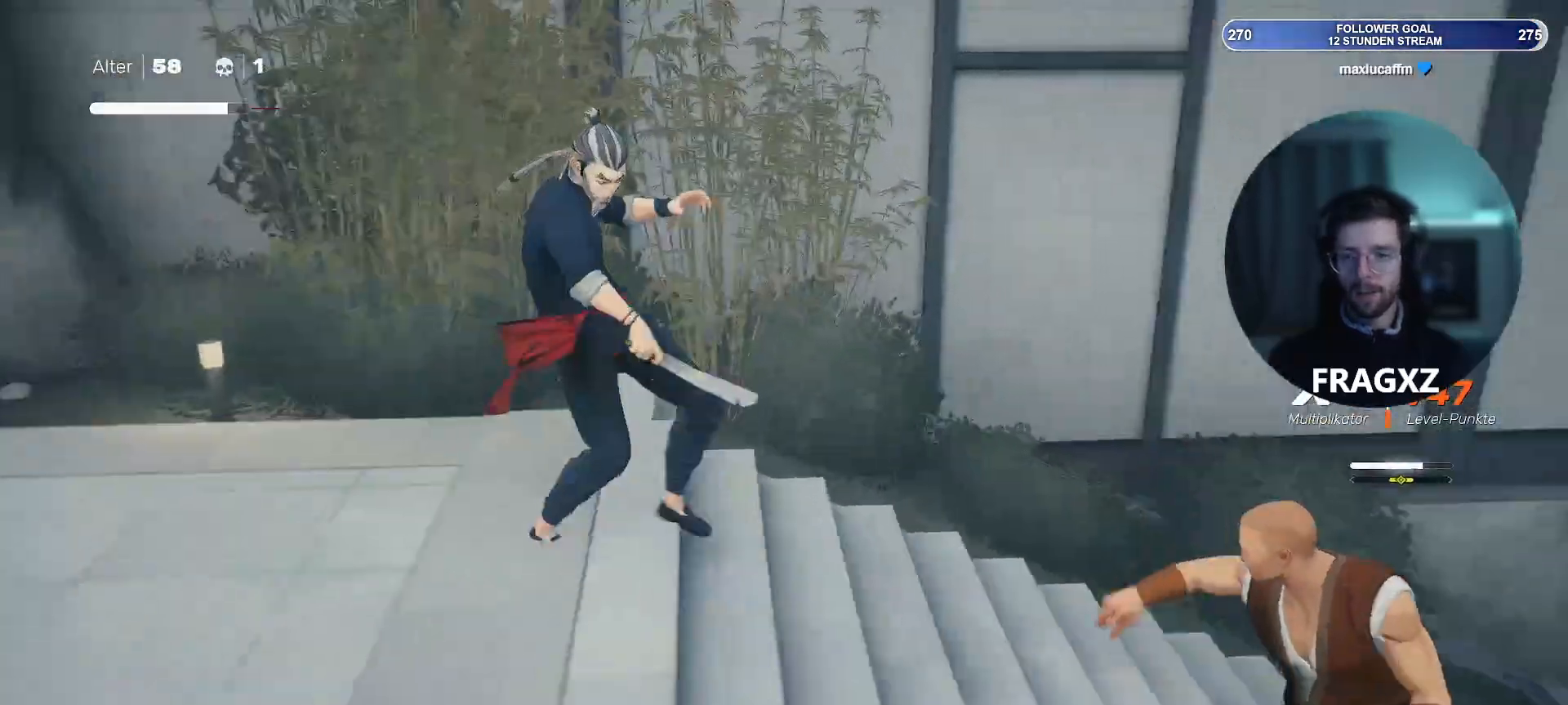
{"keys": ["d"], "mouse": [], "events": [[33, "w", "up"], [117, "a", "up"], [167, "d", "down"], [350, "mouse_left", "down"], [483, "mouse_left", "up"]]}
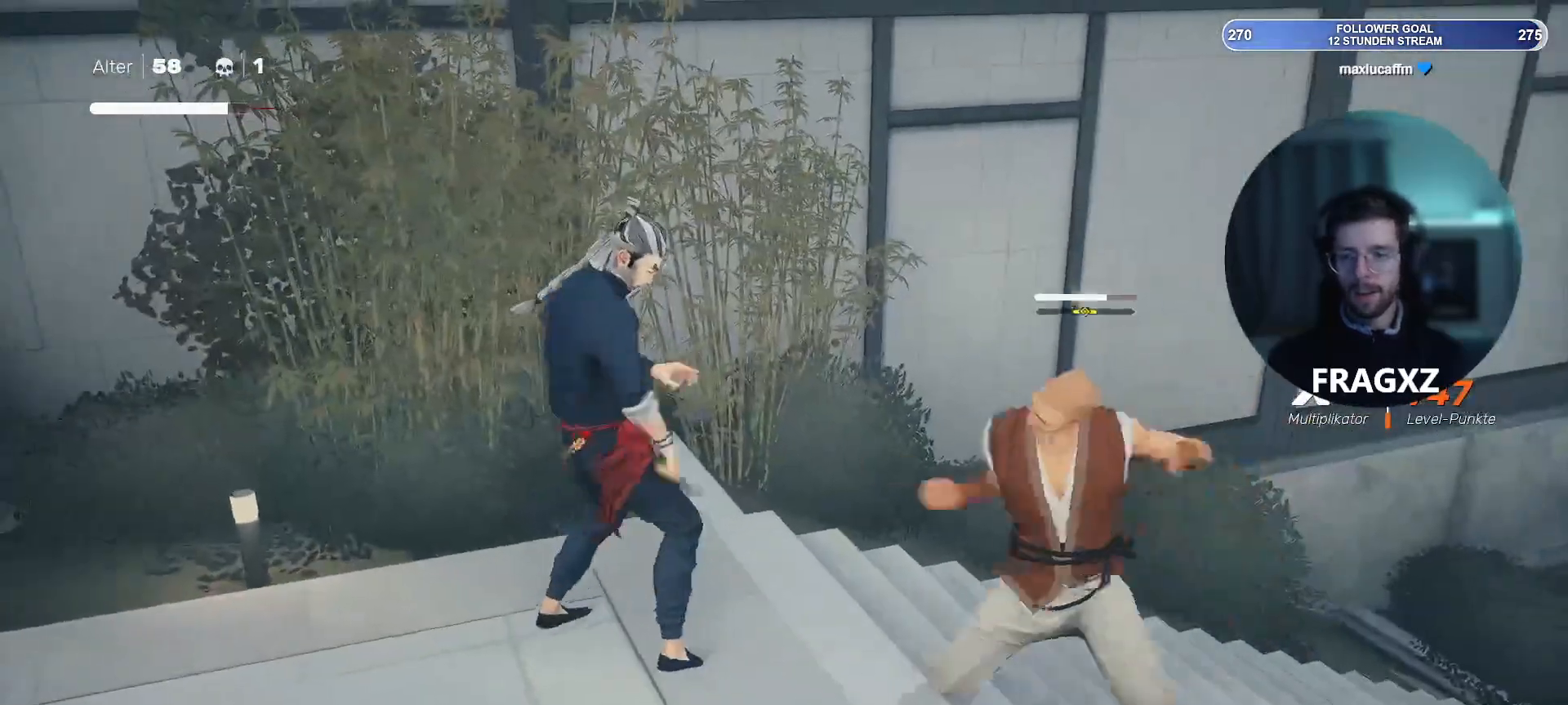
{"keys": ["d"], "mouse": ["right"], "events": [[83, "mouse_left", "down"], [133, "mouse_left", "up"], [233, "space", "down"], [283, "mouse_right", "down"], [317, "mouse_right", "up"], [317, "space", "up"], [500, "mouse_right", "down"]]}
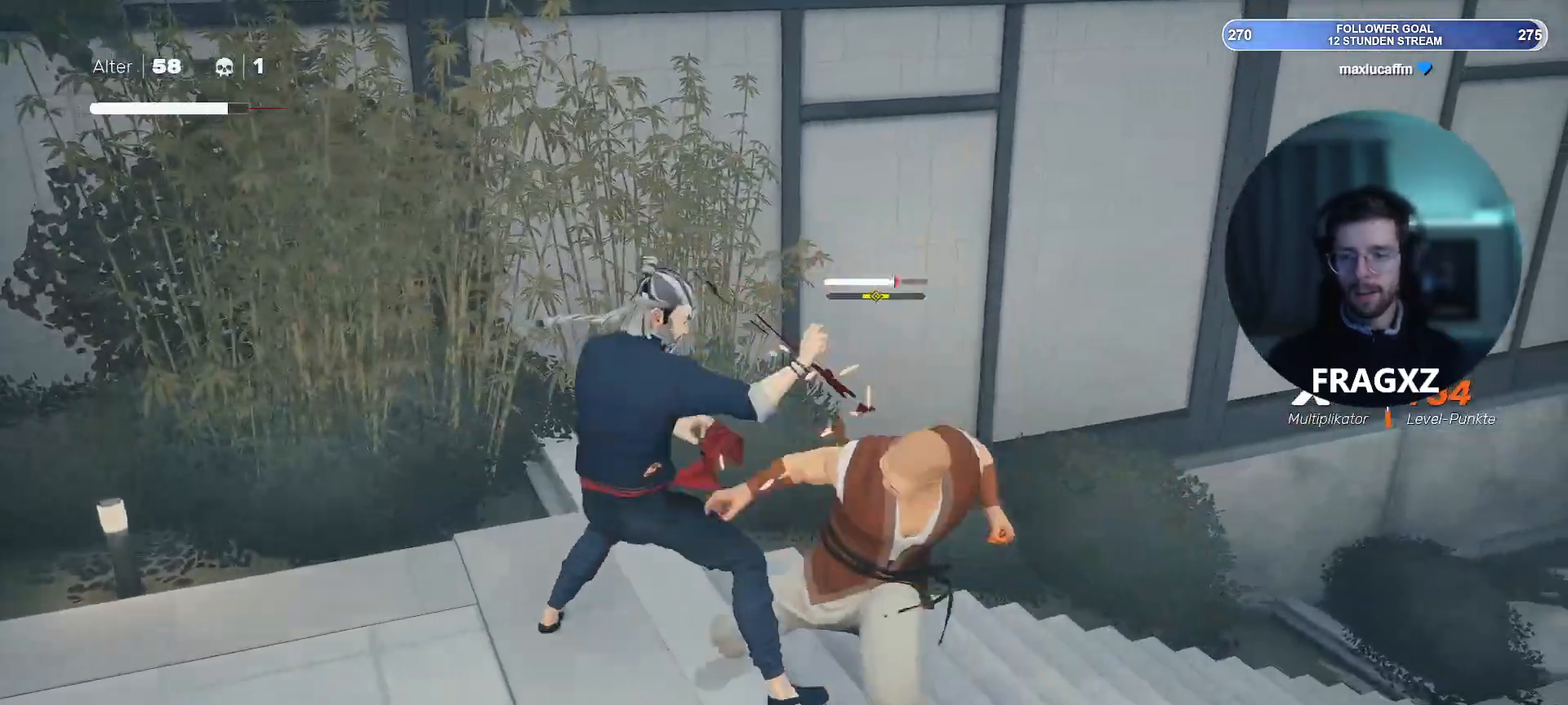
{"keys": ["d"], "mouse": [], "events": [[100, "mouse_right", "up"], [150, "mouse_right", "down"], [250, "mouse_right", "up"], [333, "mouse_right", "down"], [333, "space", "down"], [383, "mouse_right", "up"], [433, "space", "up"]]}
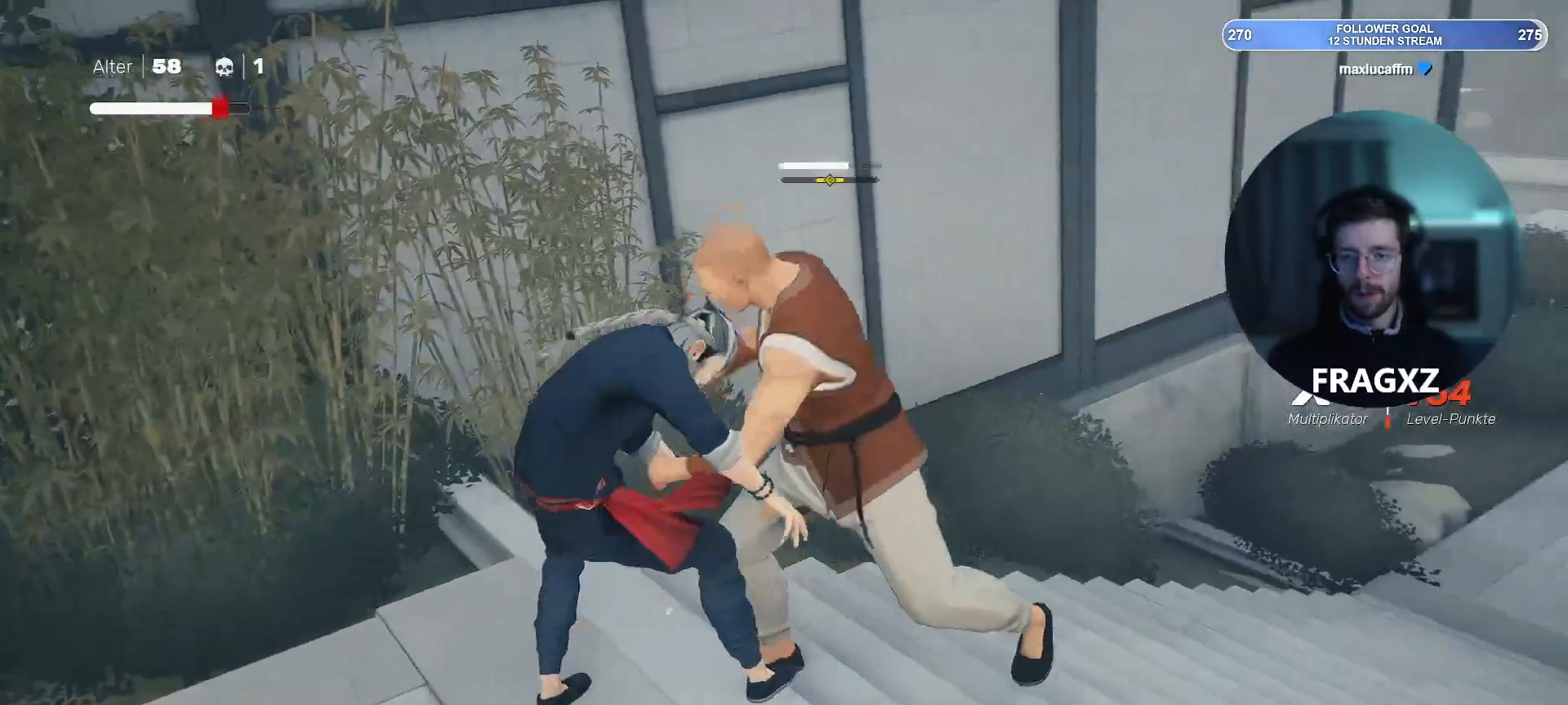
{"keys": ["d", "s"], "mouse": [], "events": [[117, "a", "down"], [117, "s", "down"], [217, "space", "down"], [317, "space", "up"], [350, "a", "up"], [400, "space", "down"], [500, "space", "up"]]}
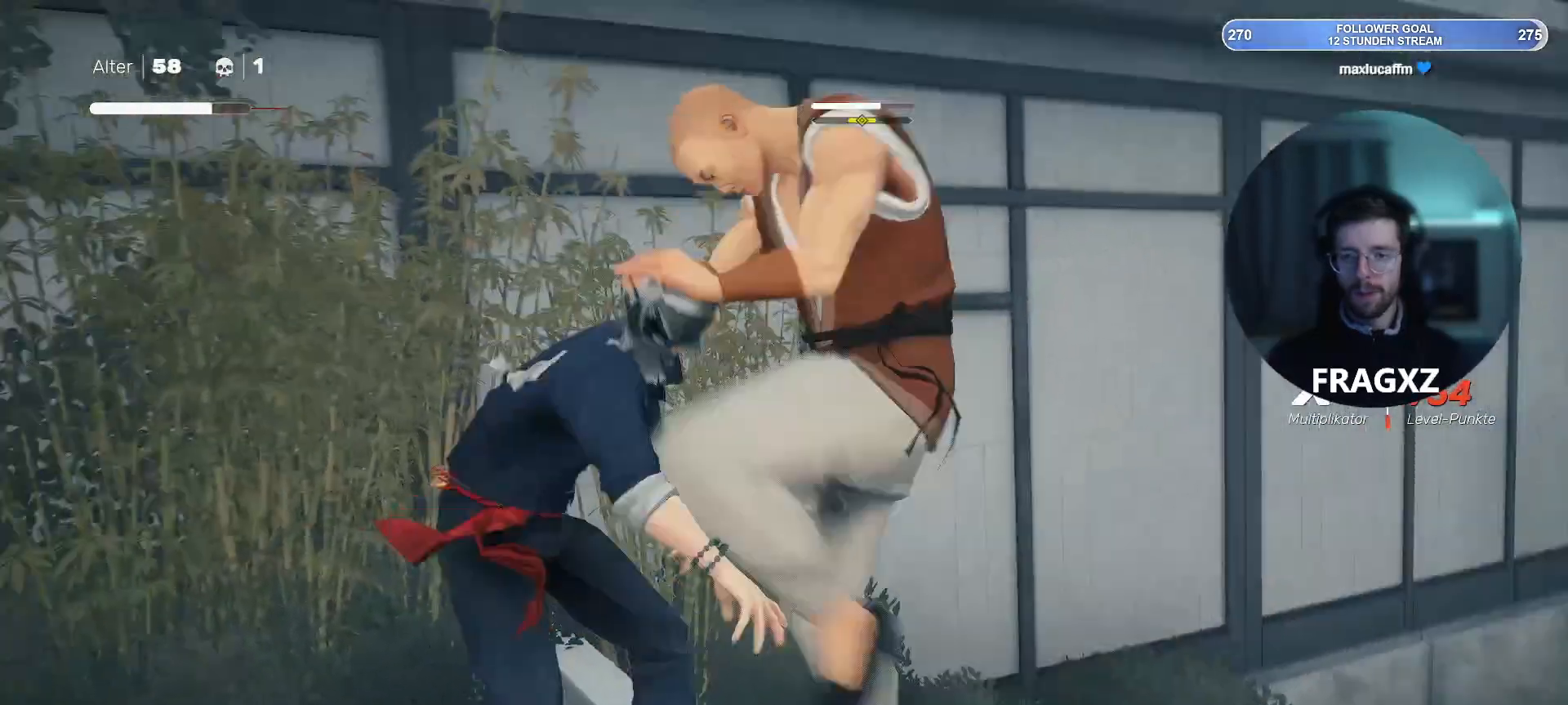
{"keys": ["d", "s"], "mouse": [], "events": []}
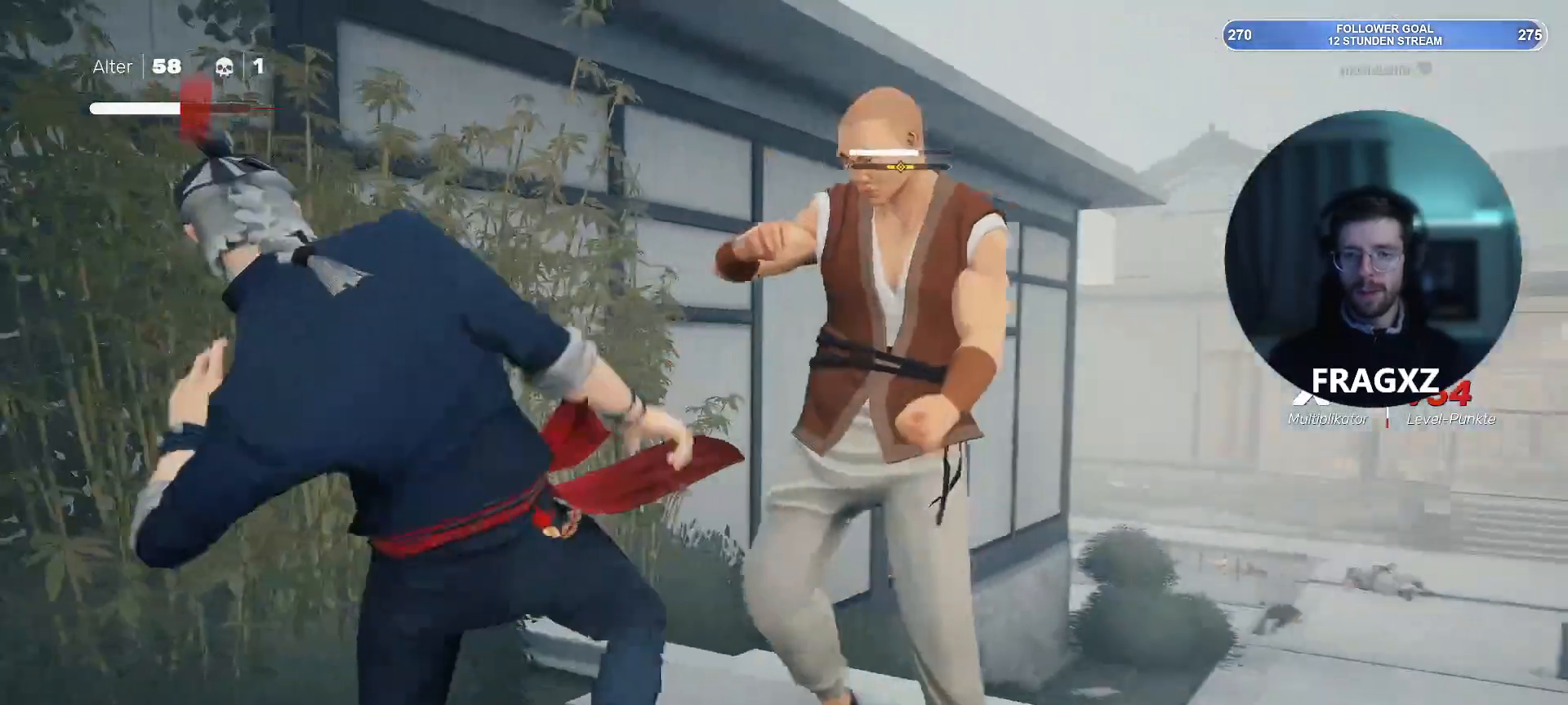
{"keys": ["d", "s", "shift"], "mouse": [], "events": [[333, "shift", "down"]]}
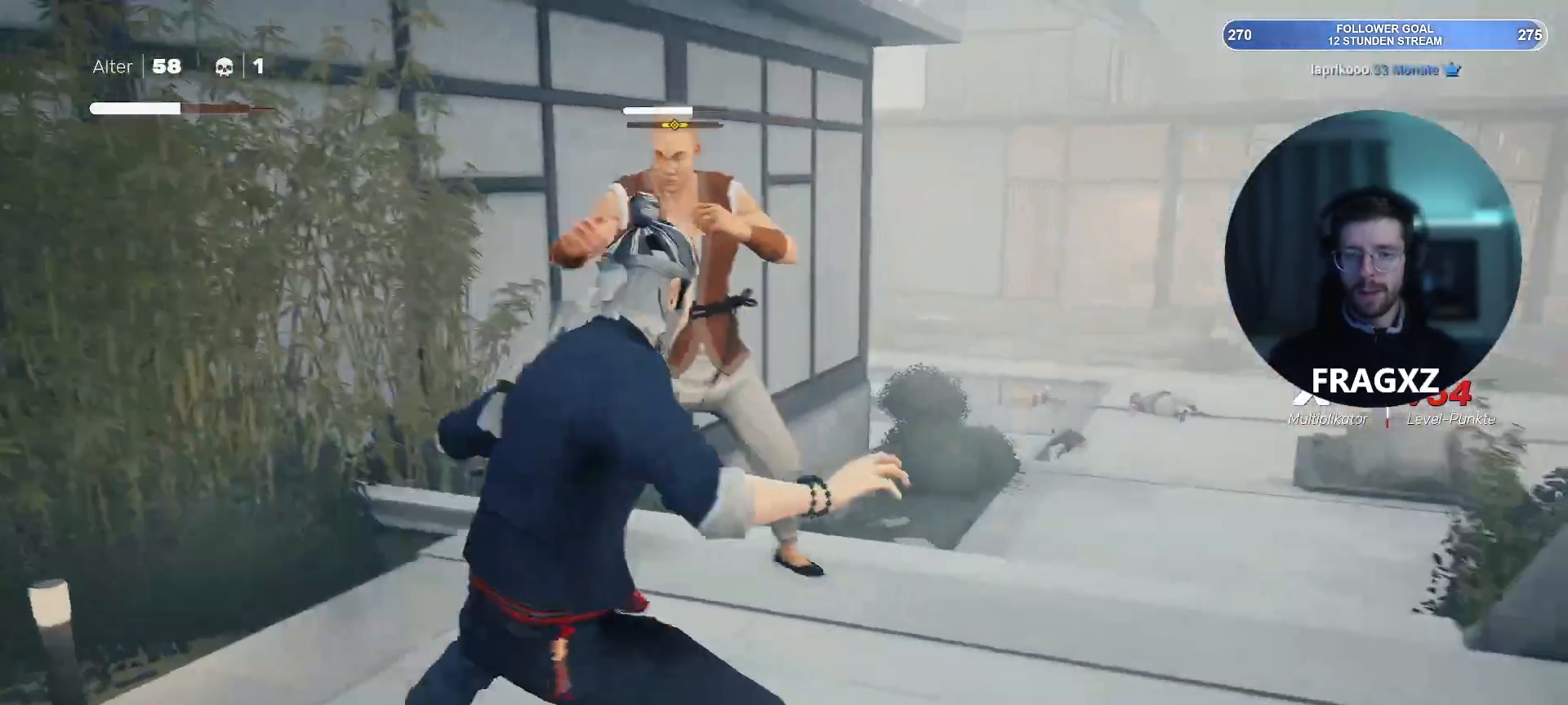
{"keys": ["d", "s"], "mouse": [], "events": [[17, "shift", "up"]]}
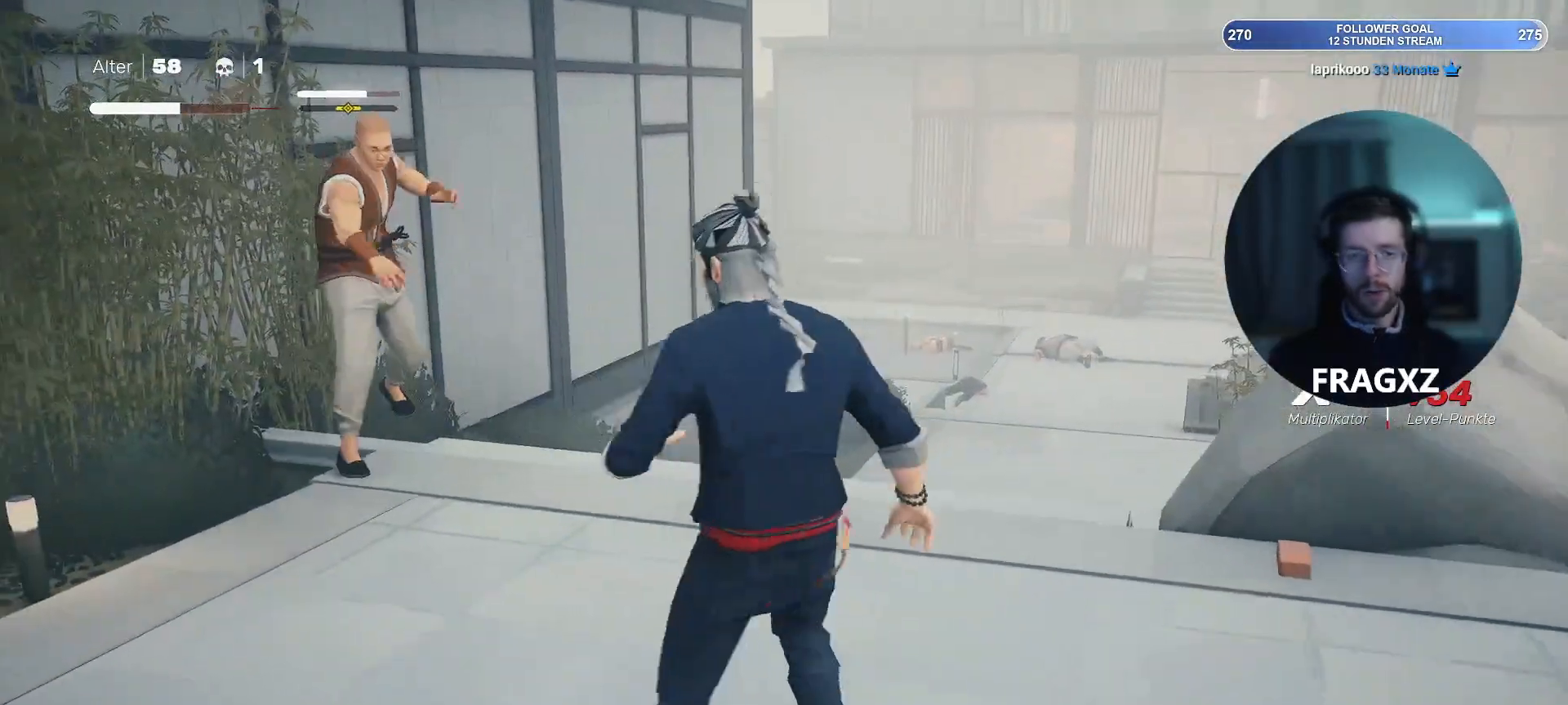
{"keys": ["d"], "mouse": [], "events": [[500, "s", "up"]]}
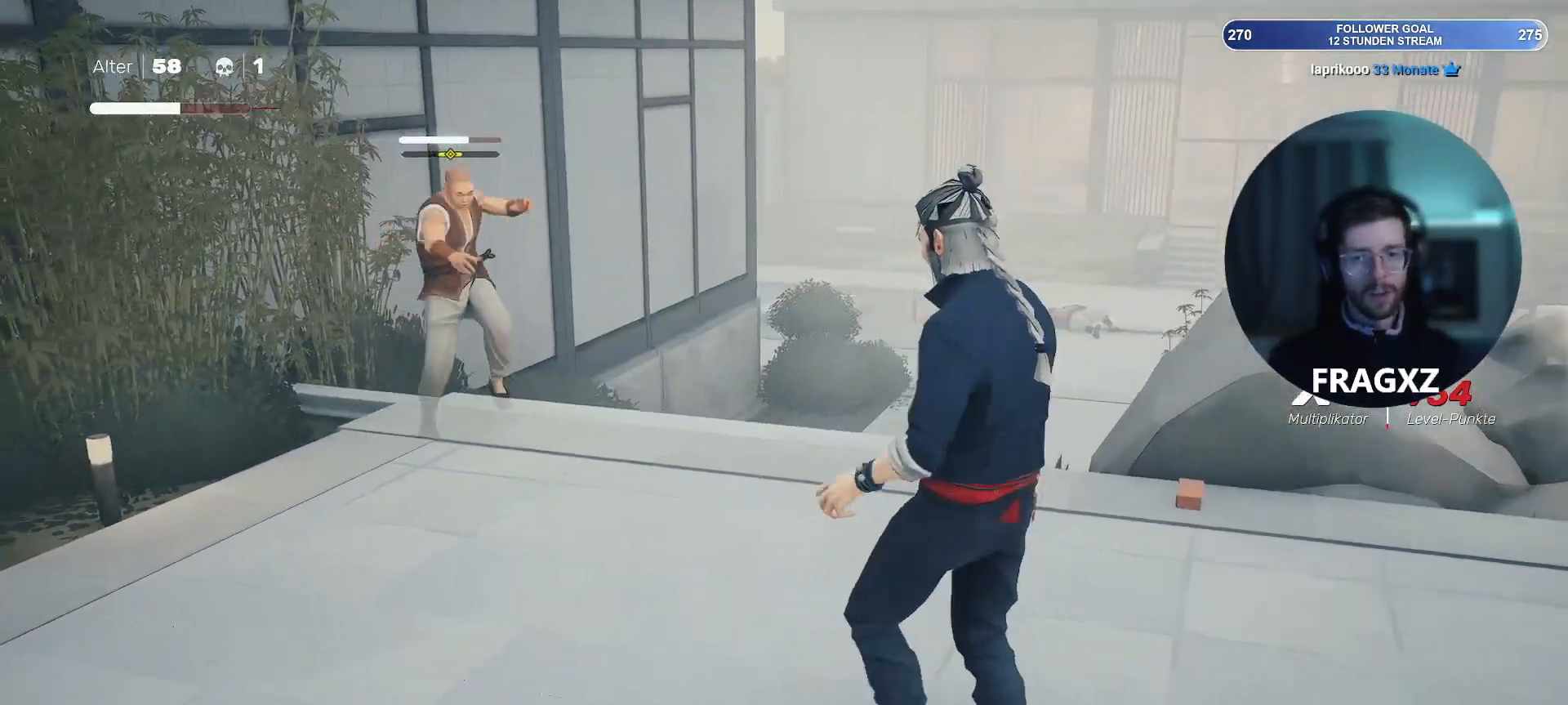
{"keys": ["d", "w"], "mouse": [], "events": [[333, "w", "down"]]}
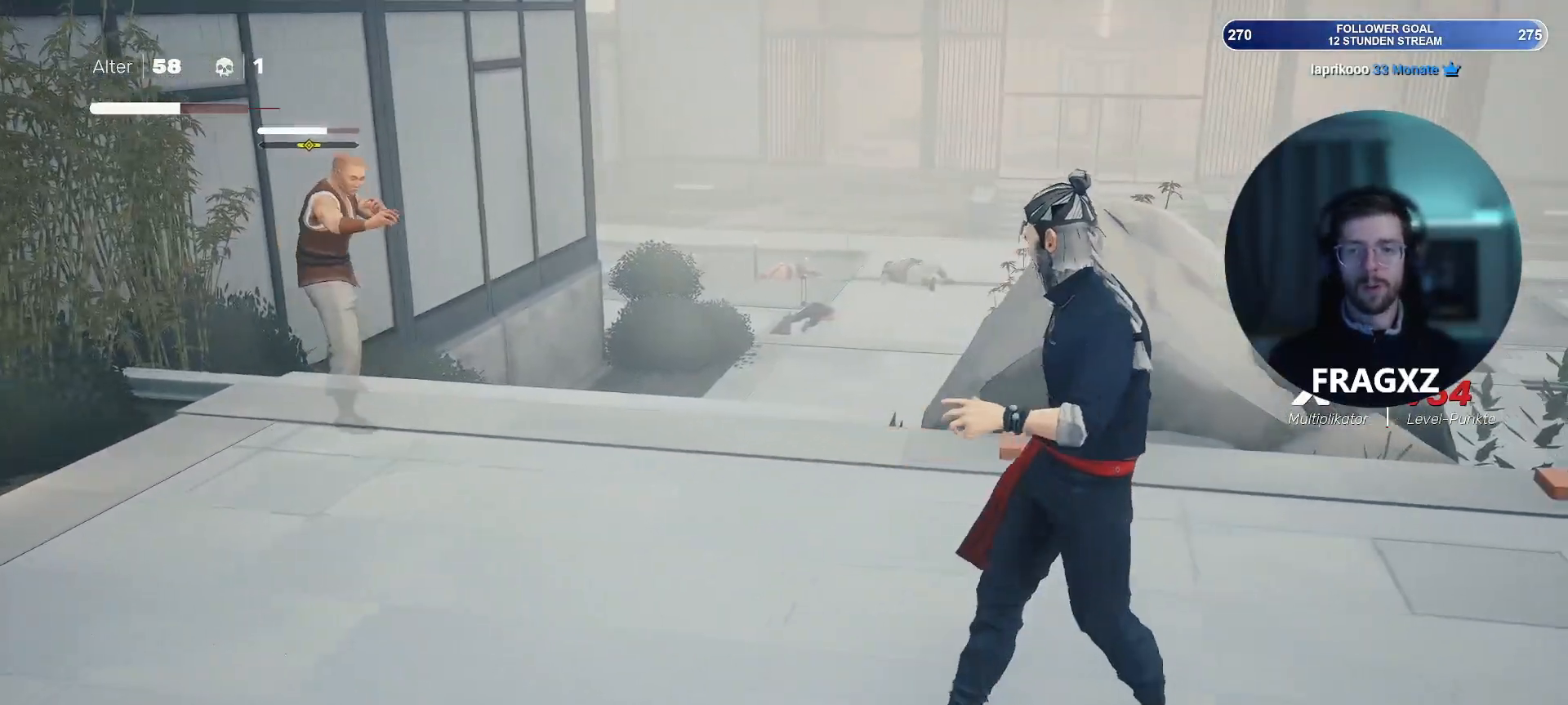
{"keys": ["w"], "mouse": [], "events": [[167, "shift", "down"], [217, "shift", "up"], [317, "d", "up"]]}
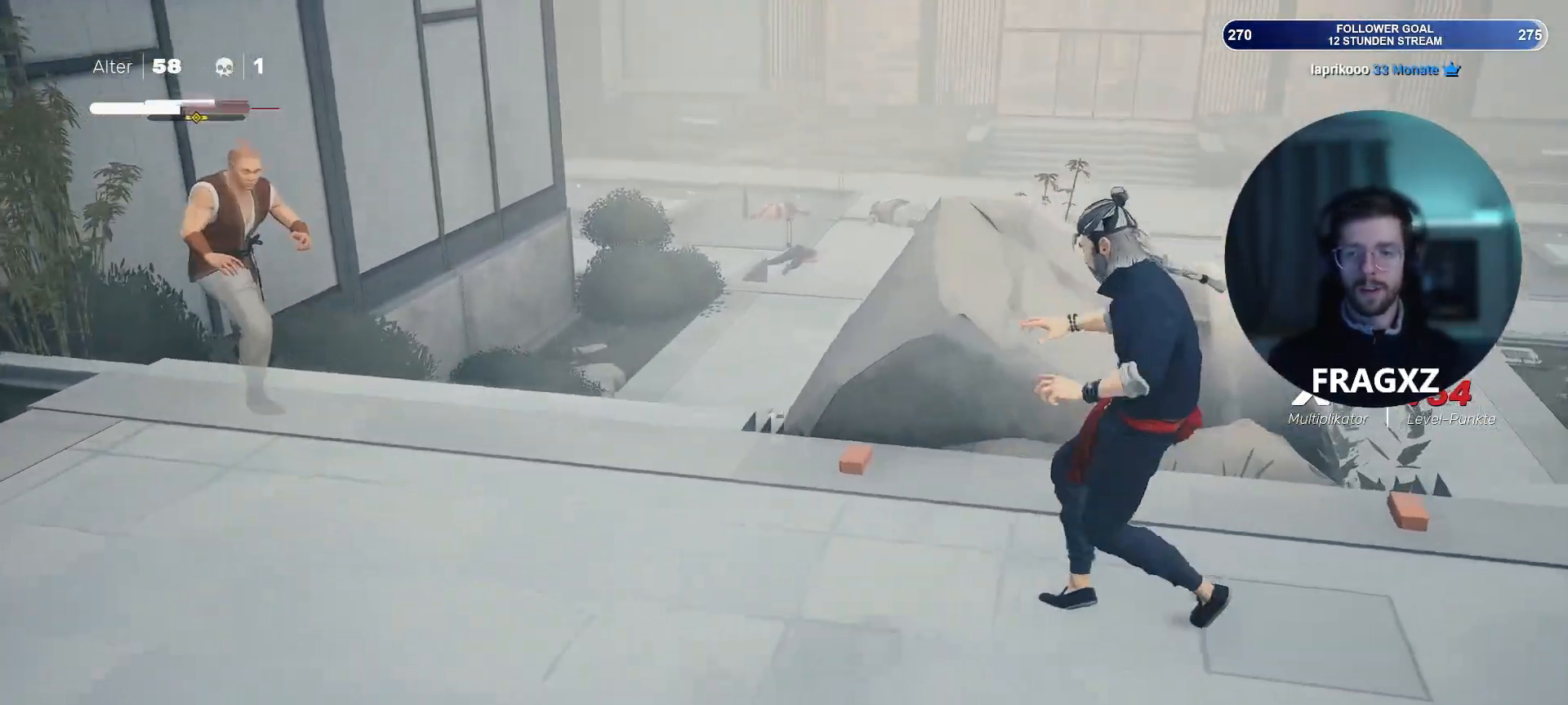
{"keys": ["a", "w"], "mouse": [], "events": [[133, "a", "down"]]}
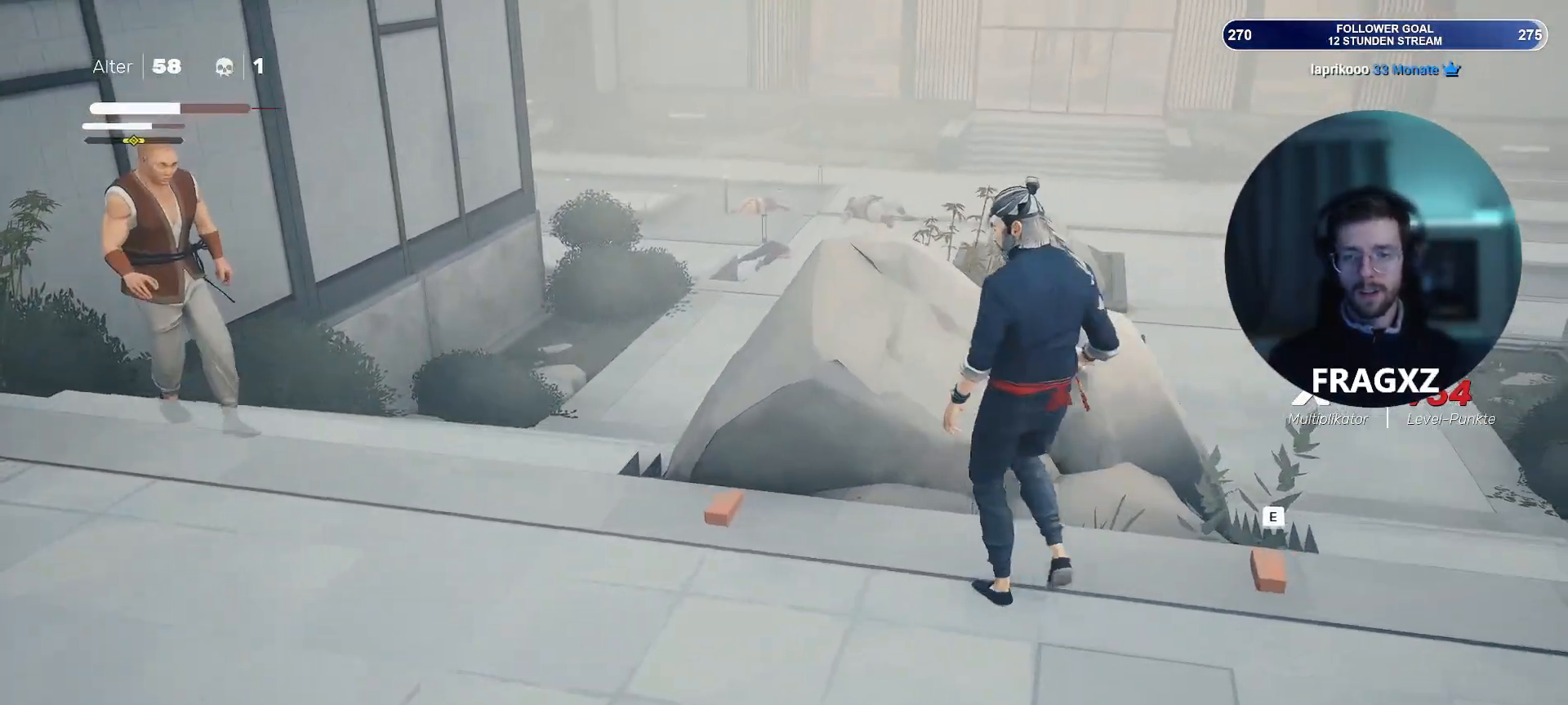
{"keys": ["a"], "mouse": [], "events": [[200, "w", "up"], [383, "e", "down"], [483, "e", "up"]]}
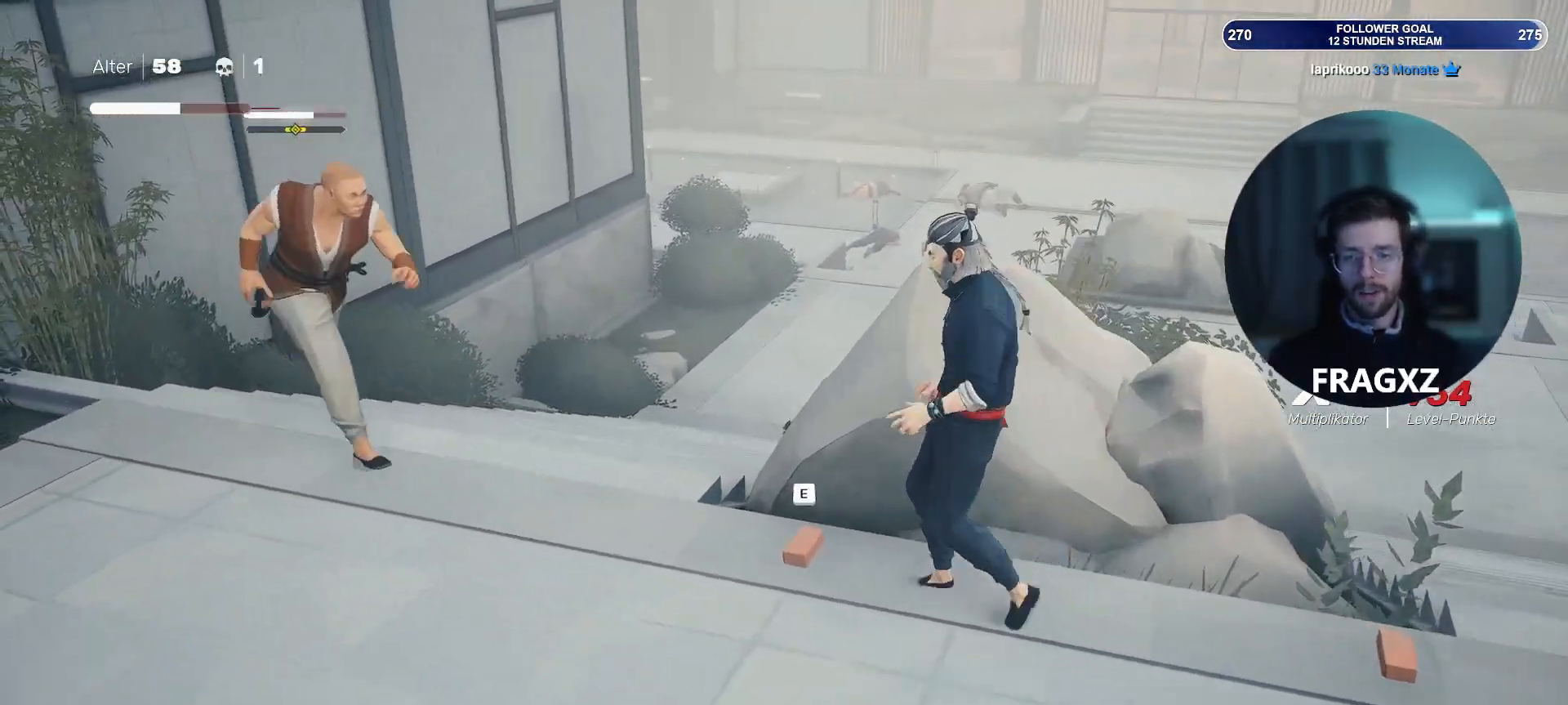
{"keys": [], "mouse": [], "events": [[33, "a", "up"]]}
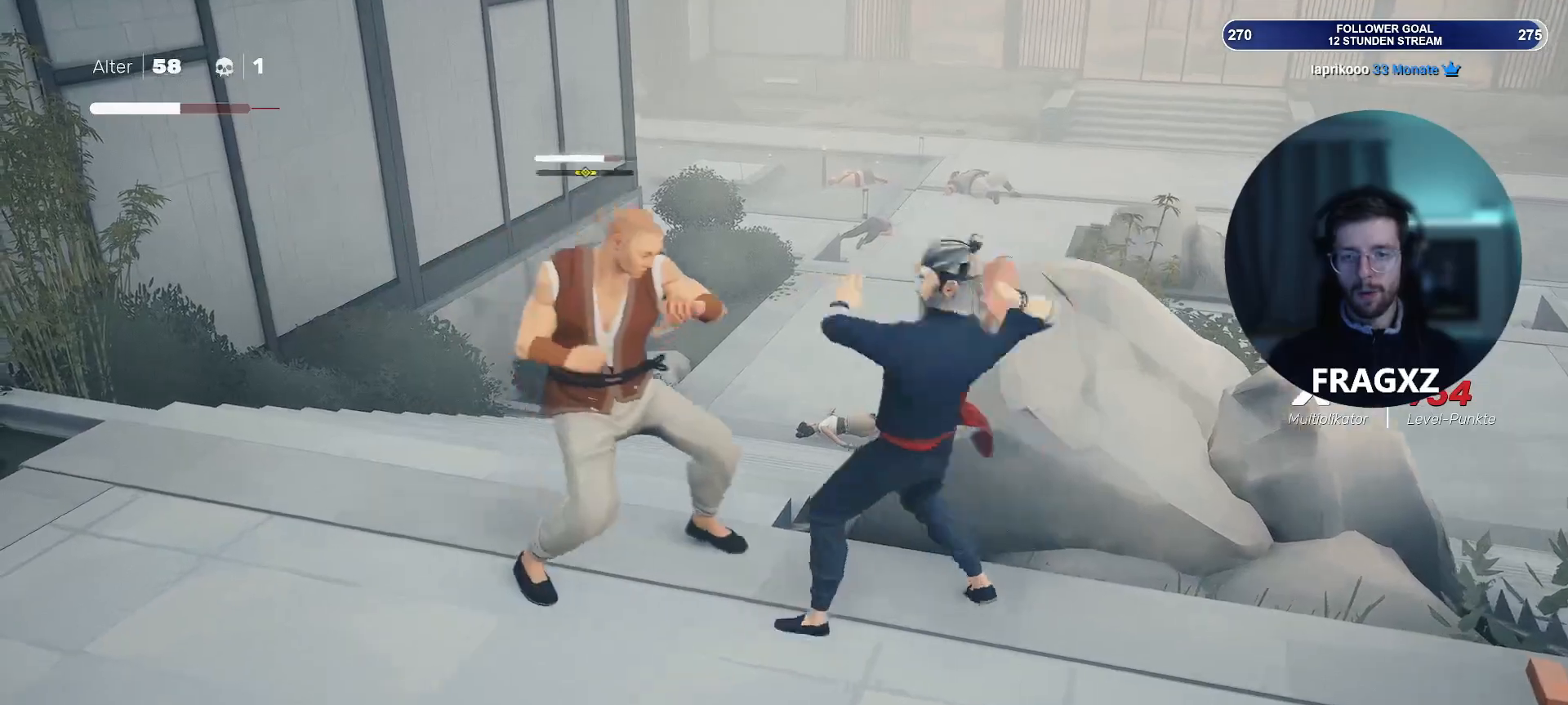
{"keys": ["a"], "mouse": ["right"], "events": [[283, "mouse_right", "down"], [317, "a", "down"], [367, "mouse_right", "up"], [467, "mouse_right", "down"]]}
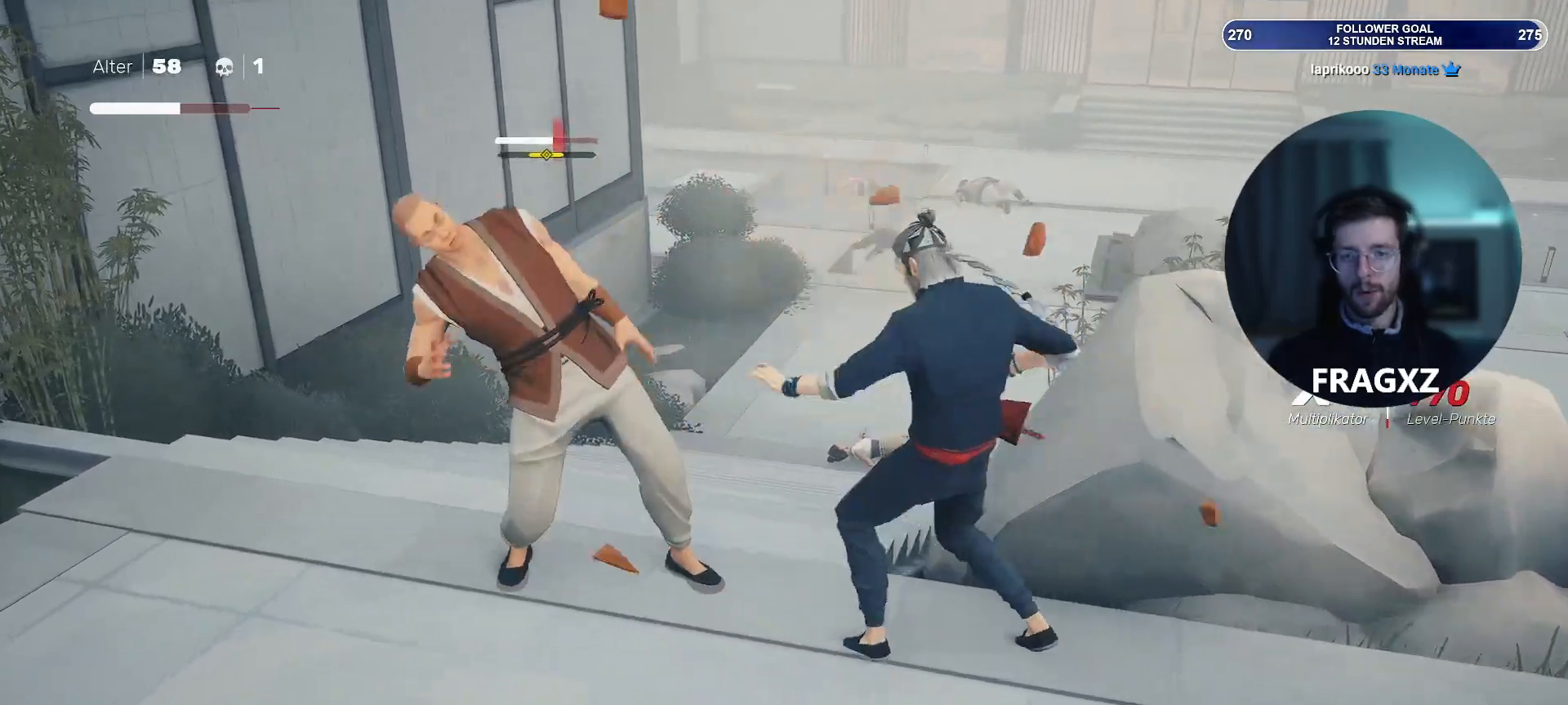
{"keys": ["a"], "mouse": [], "events": [[50, "mouse_right", "up"], [117, "mouse_right", "down"], [200, "mouse_right", "up"], [300, "mouse_right", "down"], [333, "mouse_right", "up"], [433, "mouse_right", "down"], [483, "mouse_right", "up"]]}
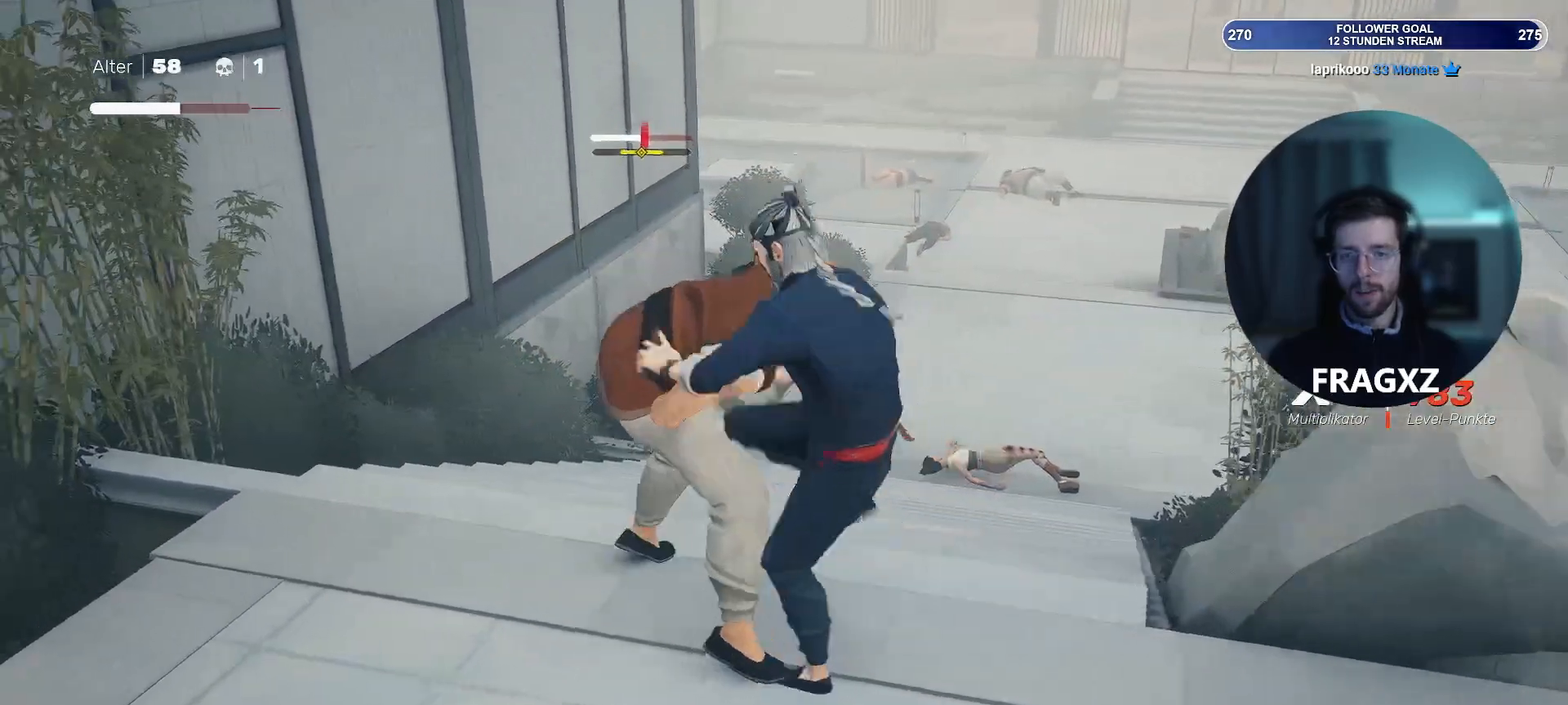
{"keys": [], "mouse": ["left"], "events": [[33, "mouse_right", "down"], [117, "mouse_right", "up"], [167, "mouse_right", "down"], [267, "a", "up"], [267, "mouse_right", "up"], [300, "mouse_right", "down"], [350, "mouse_right", "up"], [450, "mouse_left", "down"]]}
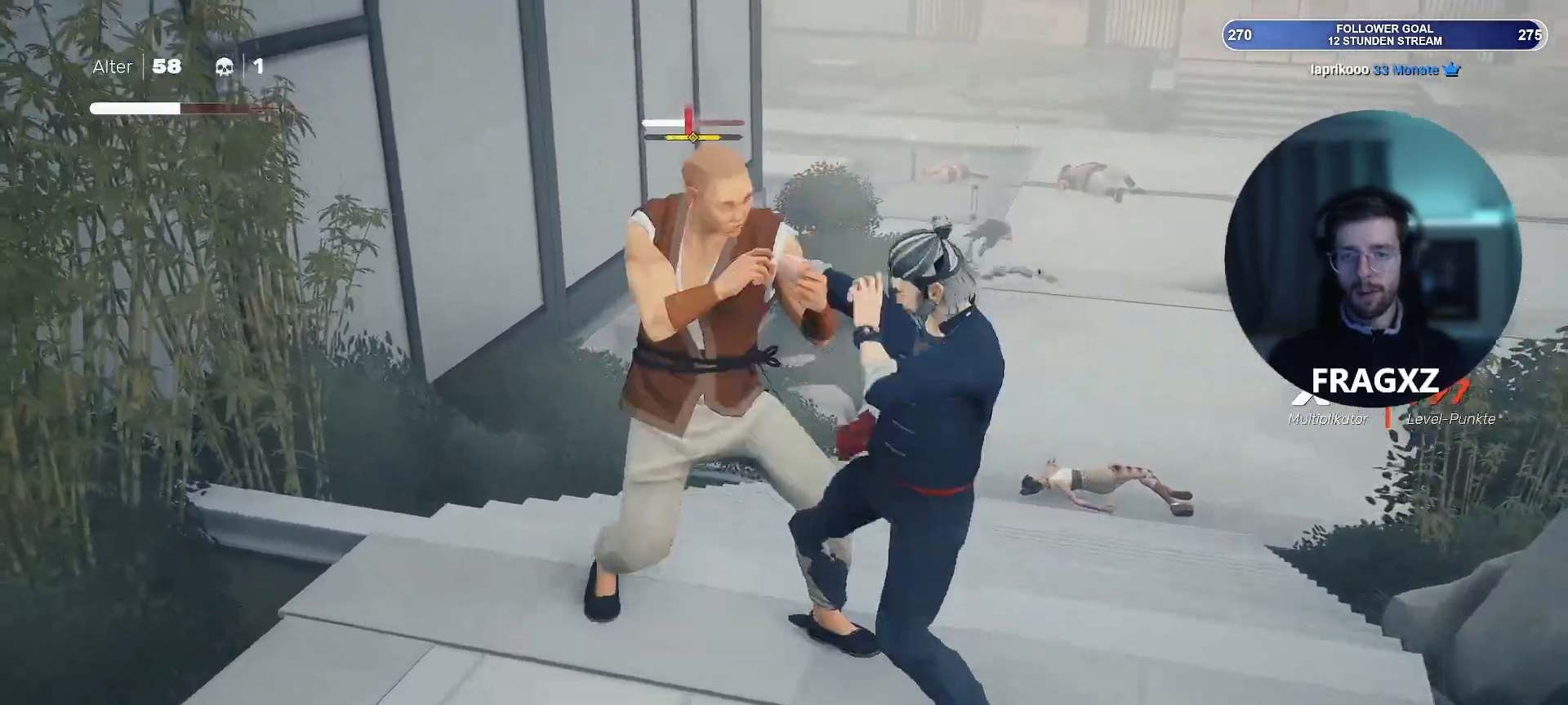
{"keys": [], "mouse": [], "events": [[50, "mouse_left", "up"], [367, "mouse_left", "down"], [467, "mouse_left", "up"]]}
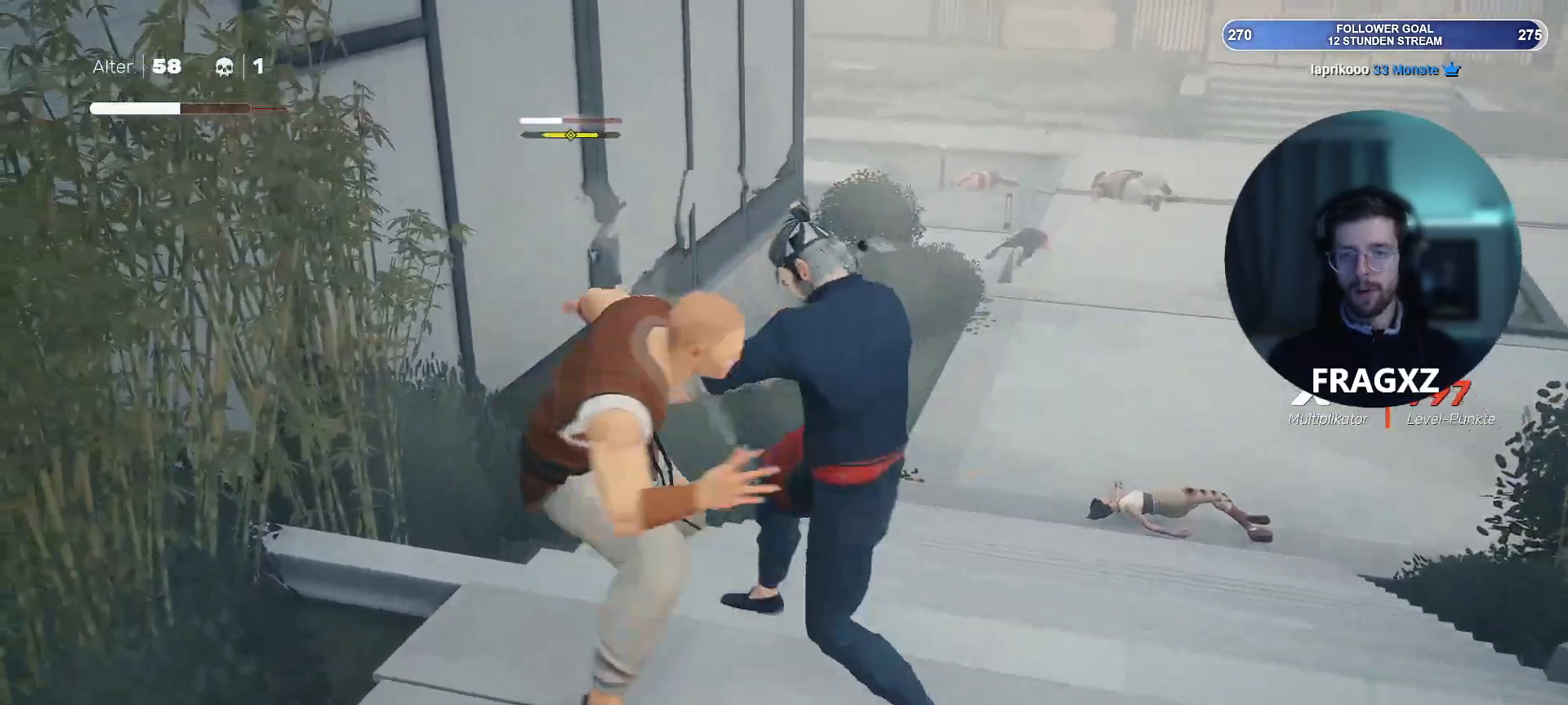
{"keys": ["d", "s"], "mouse": [], "events": [[17, "mouse_right", "down"], [67, "d", "down"], [67, "s", "down"], [100, "mouse_right", "up"], [300, "shift", "down"], [383, "shift", "up"]]}
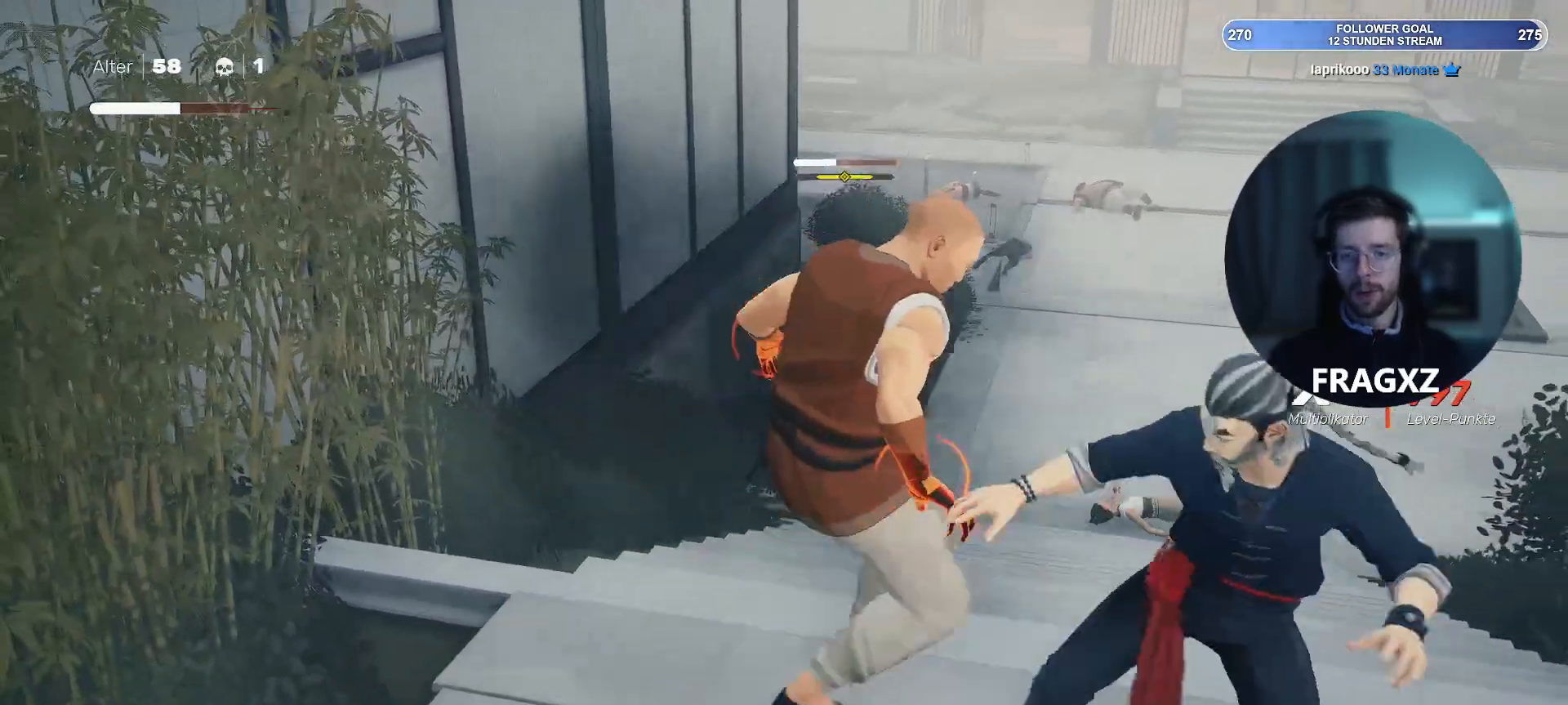
{"keys": ["d", "s"], "mouse": [], "events": [[67, "shift", "down"], [167, "shift", "up"], [267, "shift", "down"], [317, "shift", "up"], [400, "shift", "down"], [500, "shift", "up"]]}
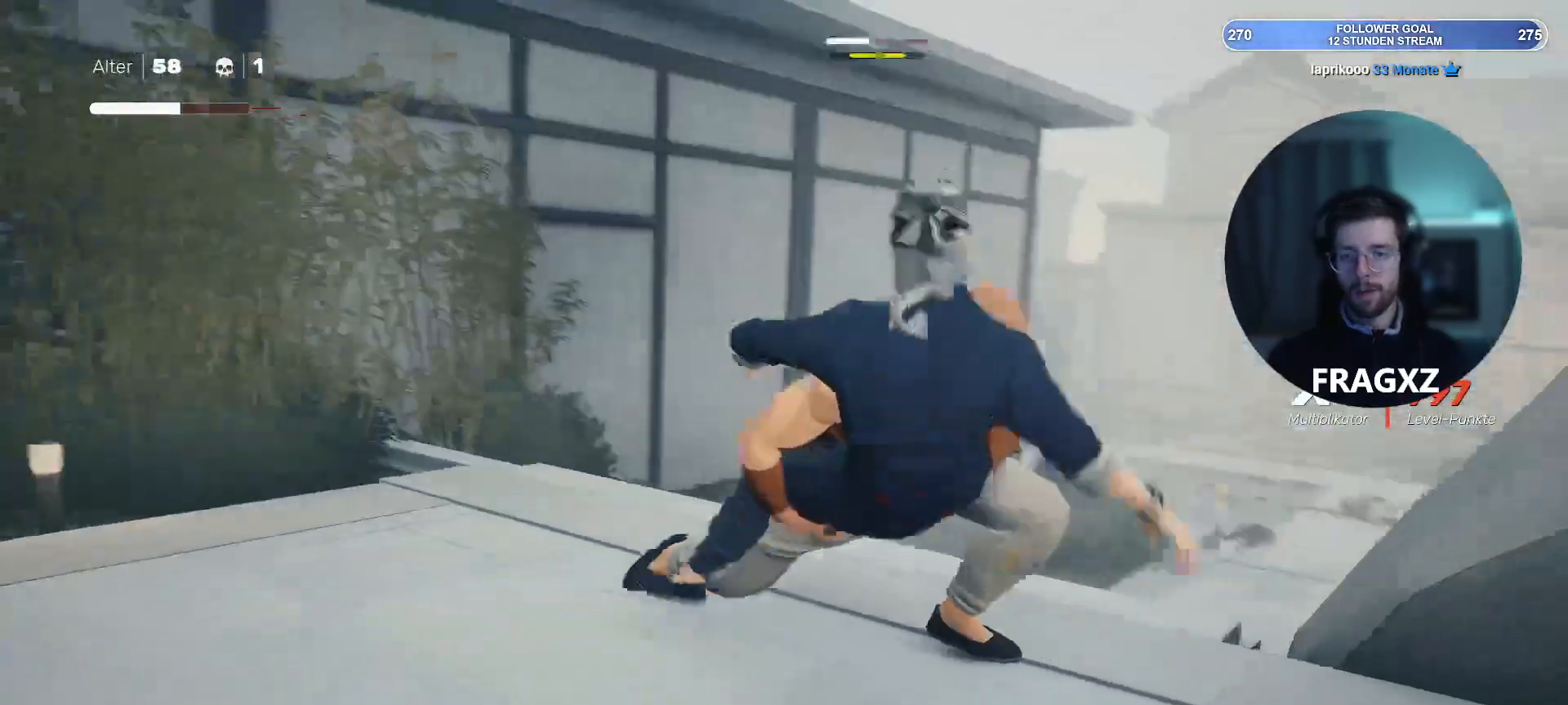
{"keys": ["d", "s"], "mouse": [], "events": [[183, "shift", "down"], [317, "shift", "up"]]}
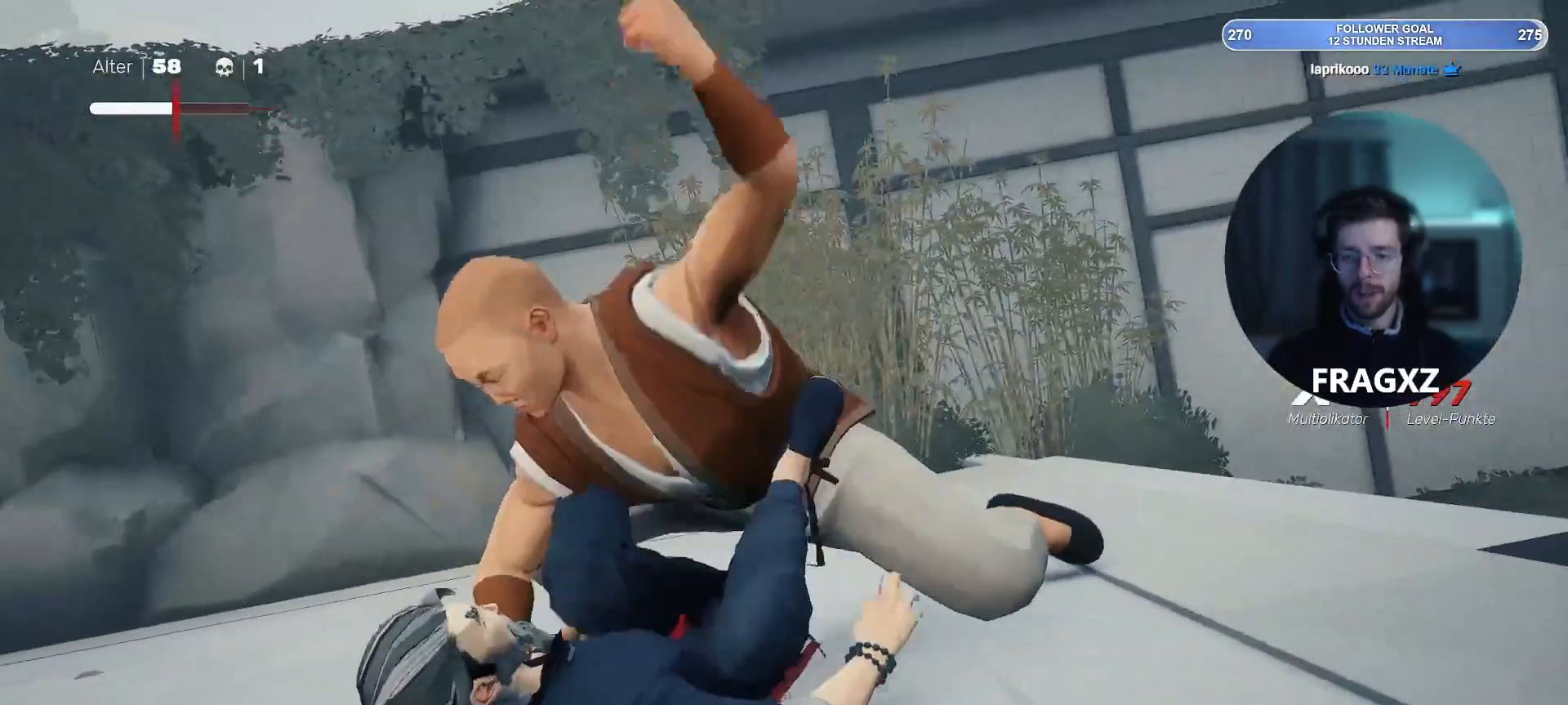
{"keys": ["d", "s"], "mouse": [], "events": [[67, "d", "up"], [383, "d", "down"]]}
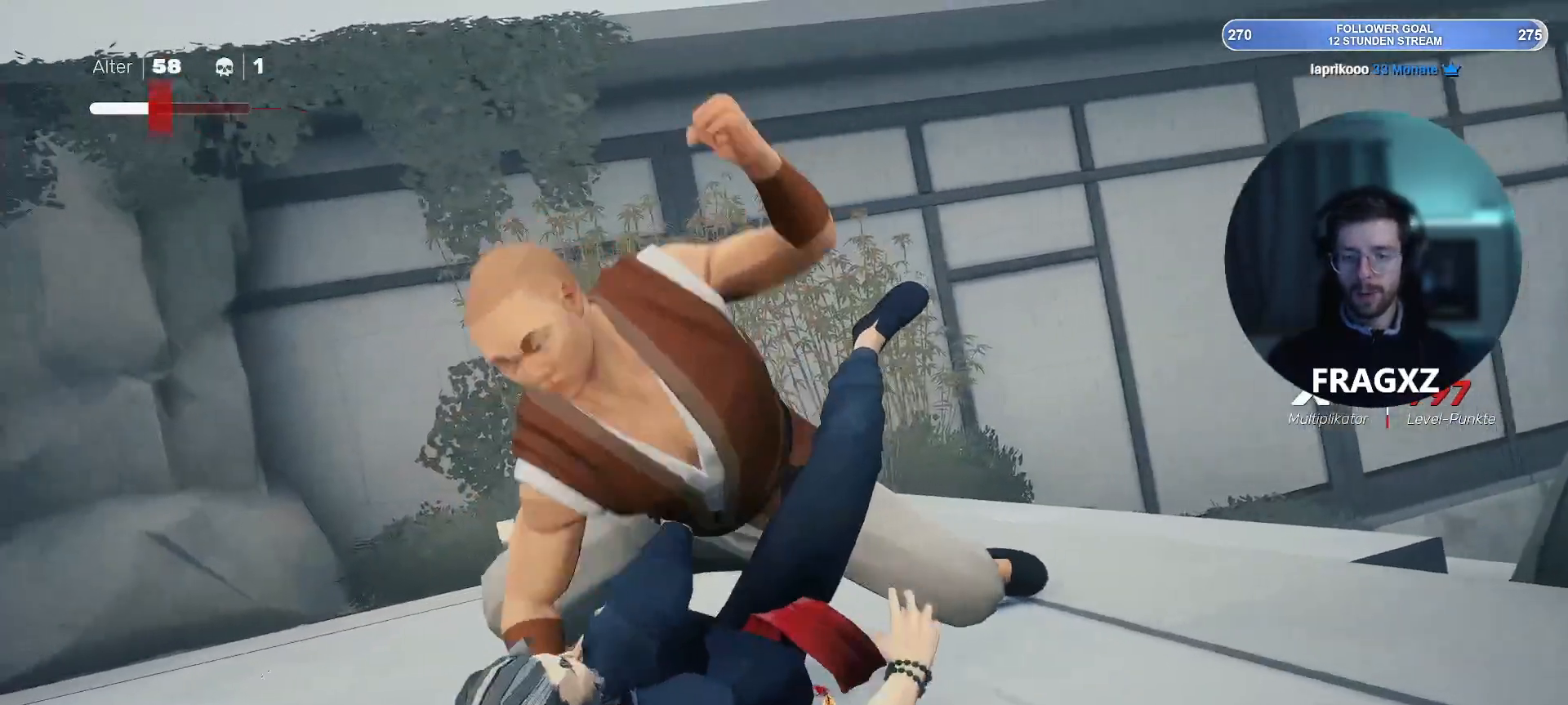
{"keys": ["d", "s"], "mouse": [], "events": [[117, "shift", "down"], [267, "shift", "up"]]}
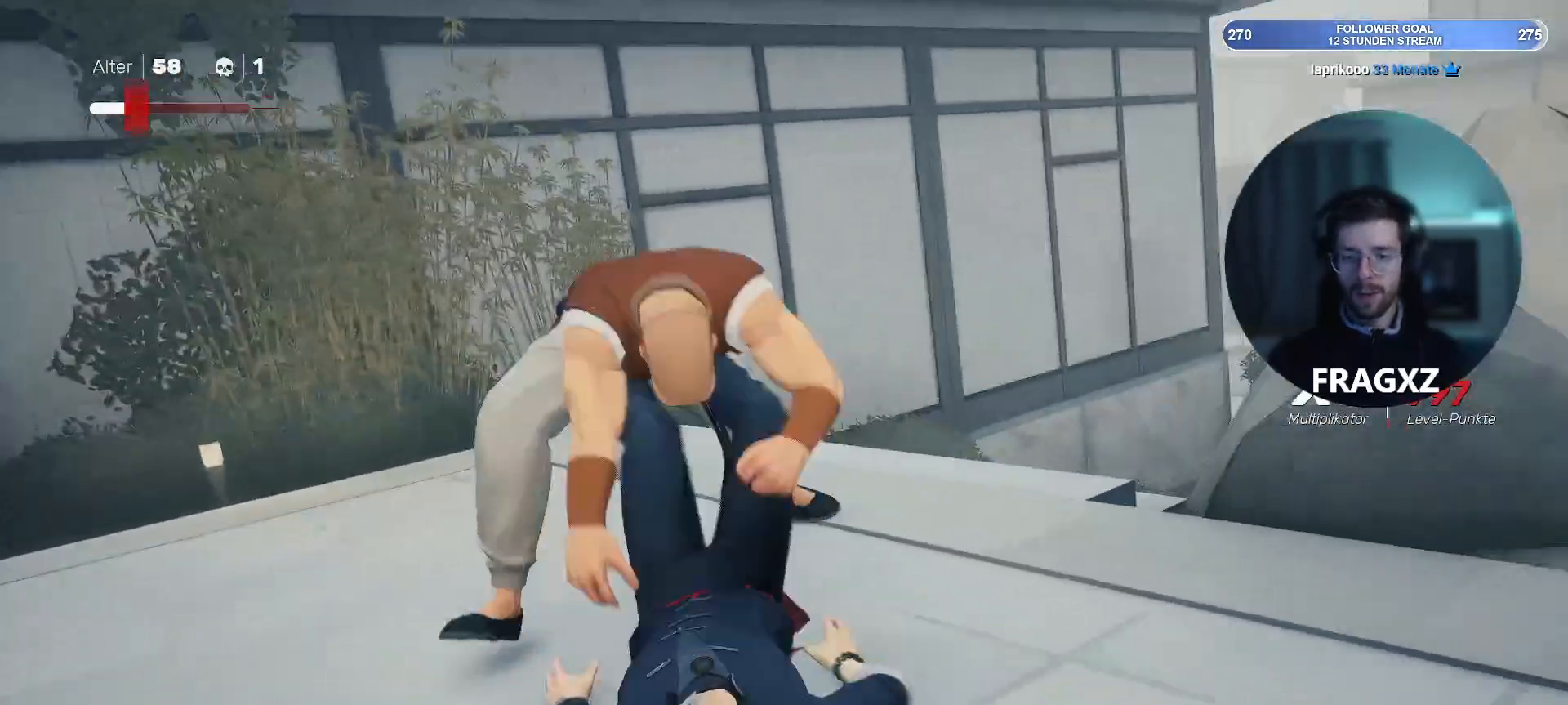
{"keys": ["d"], "mouse": [], "events": [[50, "shift", "down"], [233, "shift", "up"], [317, "s", "up"]]}
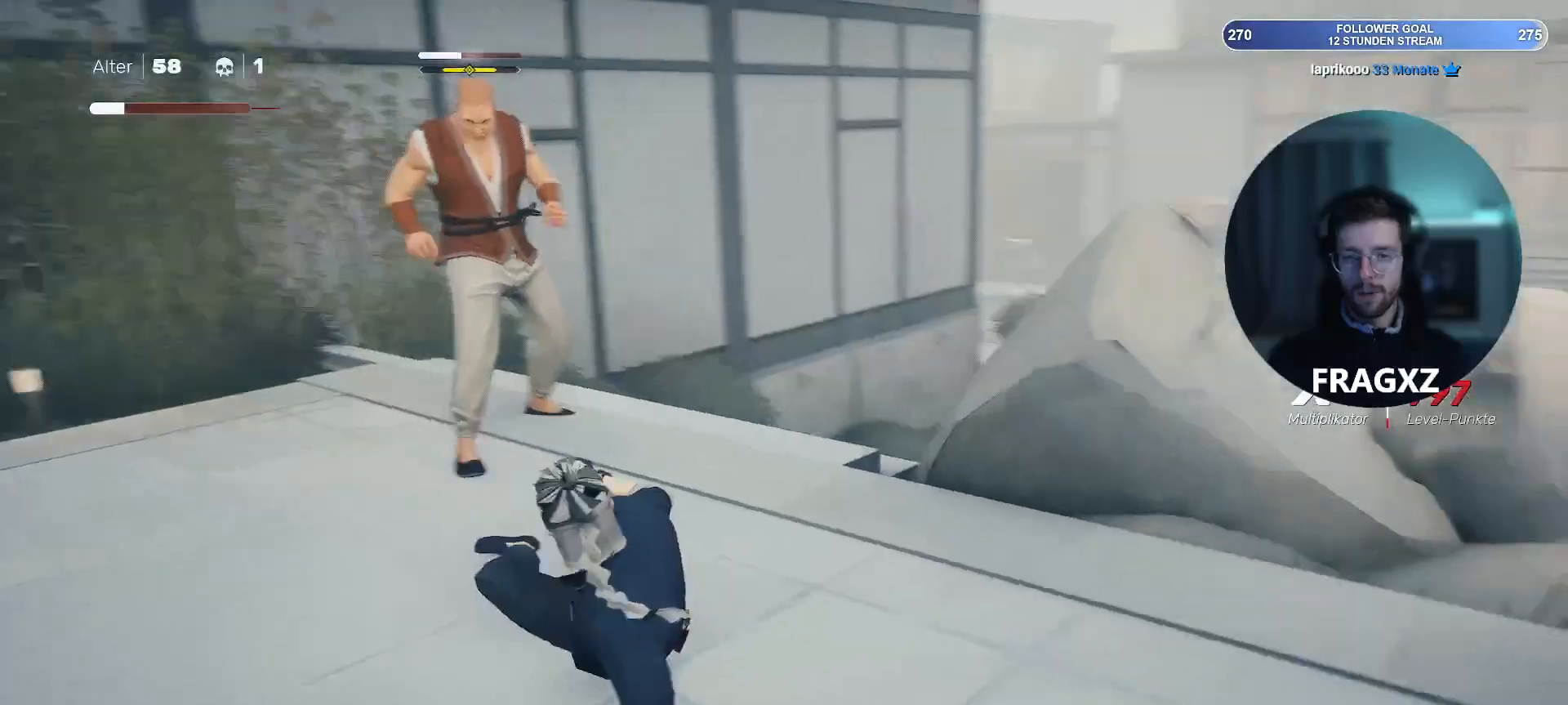
{"keys": ["d", "shift"], "mouse": [], "events": [[383, "shift", "down"]]}
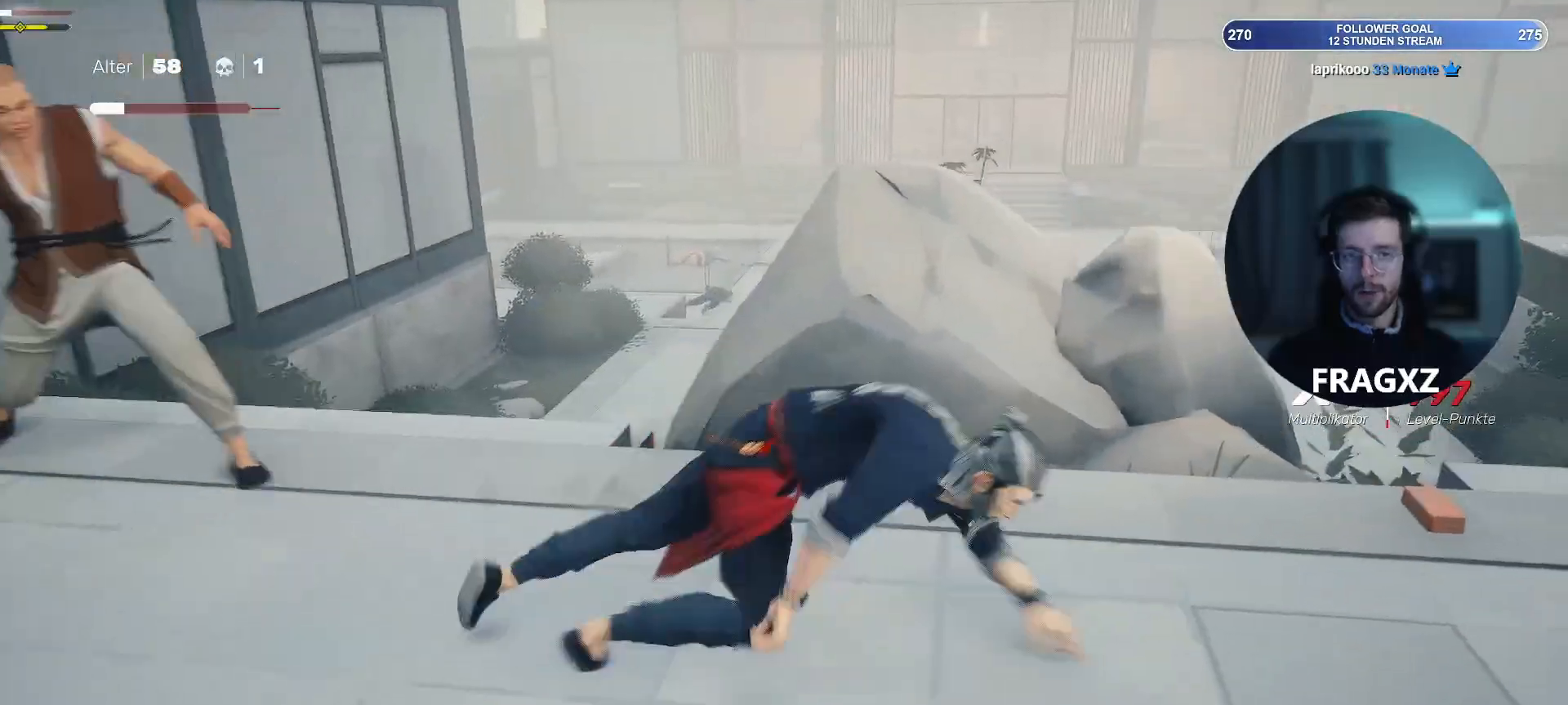
{"keys": ["d"], "mouse": [], "events": [[33, "shift", "up"]]}
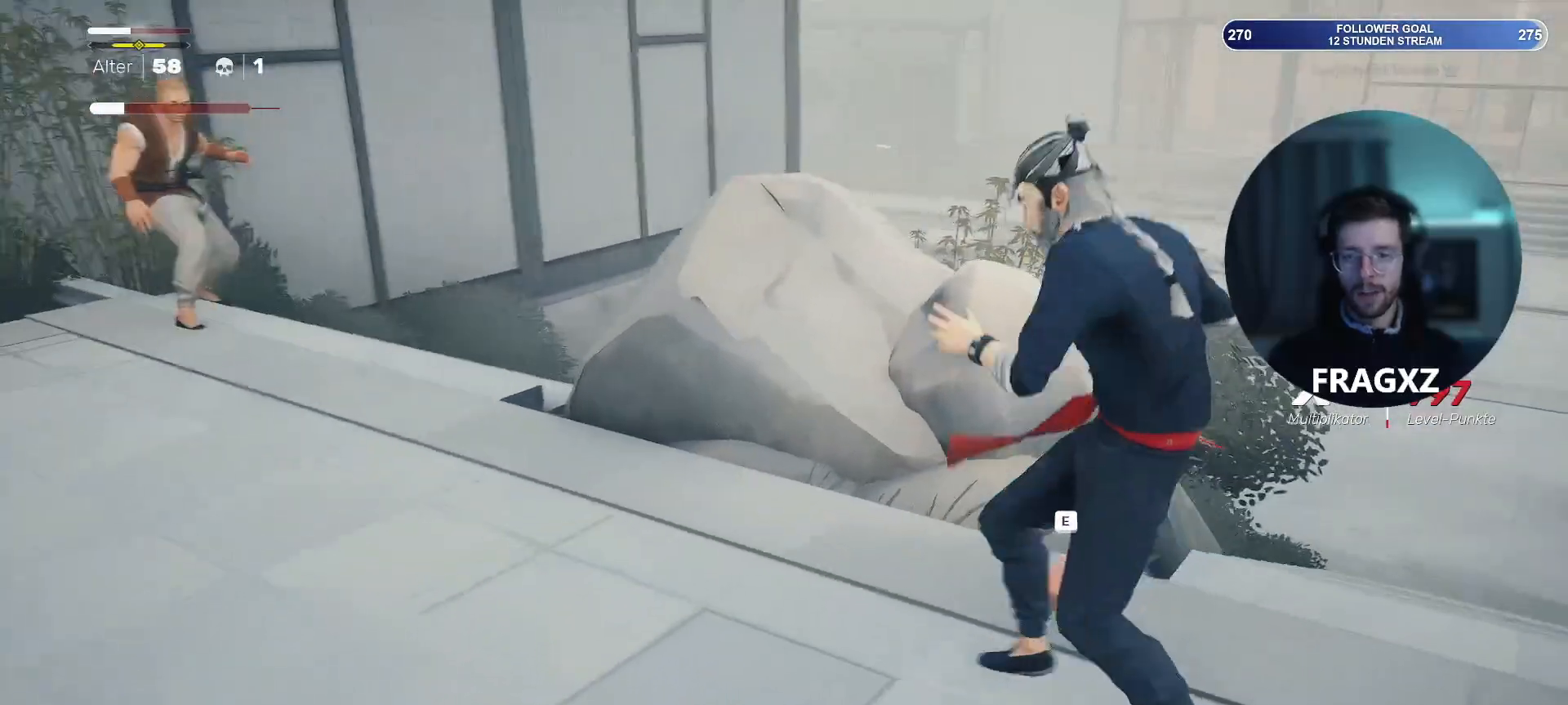
{"keys": ["a", "w"], "mouse": [], "events": [[133, "e", "down"], [183, "d", "up"], [183, "e", "up"], [283, "a", "down"], [333, "w", "down"]]}